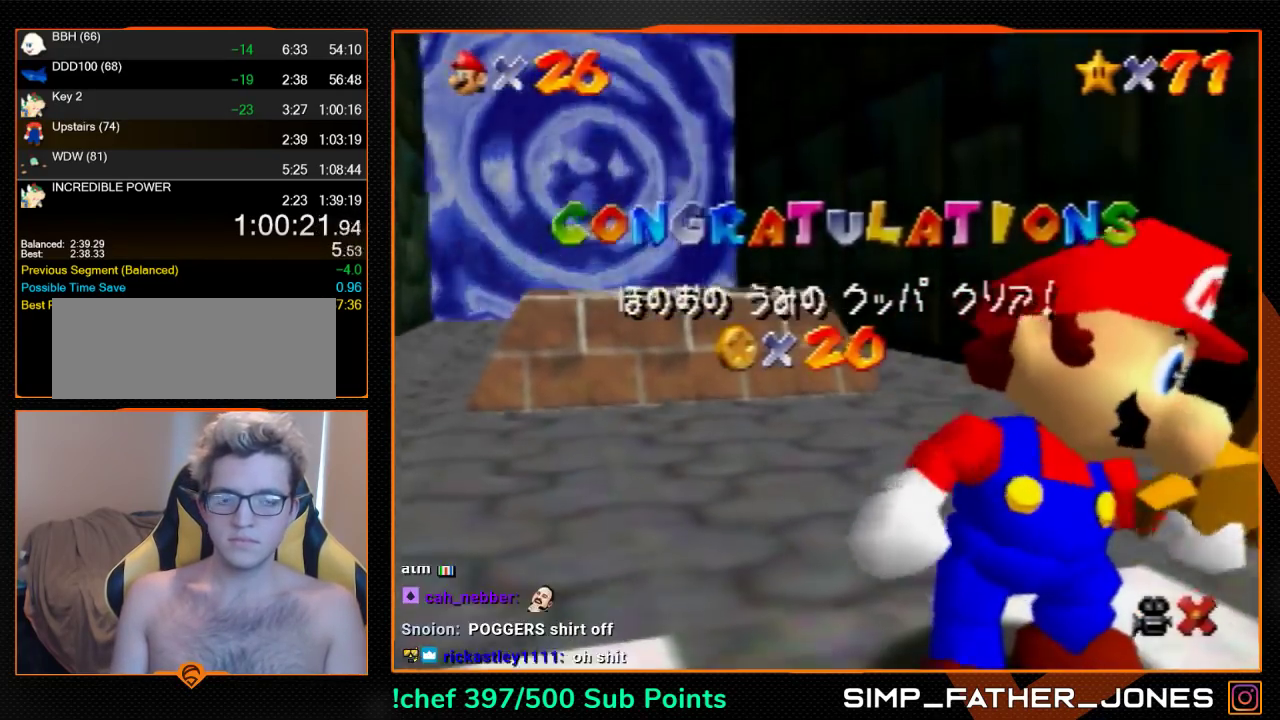
Gameplay with a controller (Nintendo layout); each line is a JSON object with the inputs held at the frame after it. "events" lists button and stick changes between this image and that frame as [ms after this image, input, new state], when the widget could be followed in between. Not read: L3 R3.
{"buttons": [], "left_stick": "down", "events": [[433, "left_stick", "down"]]}
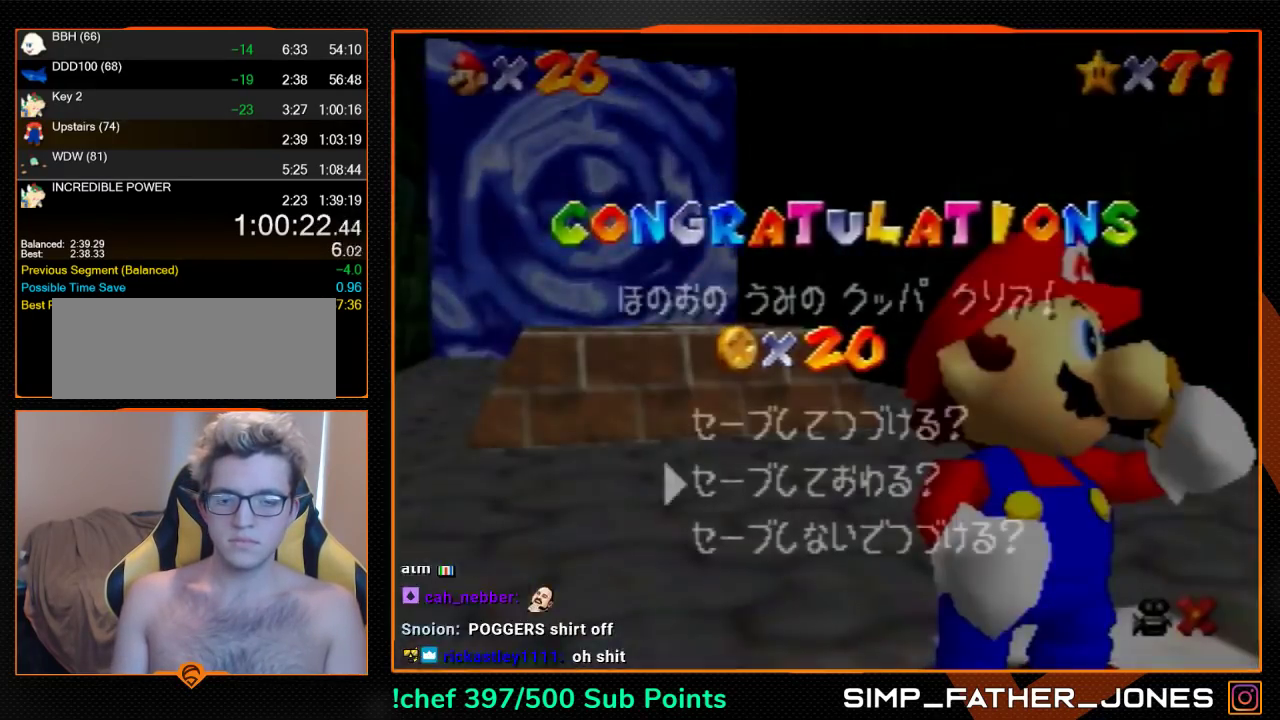
{"buttons": [], "left_stick": "up-left", "events": [[167, "left_stick", "center"], [433, "left_stick", "up"], [500, "left_stick", "up-left"]]}
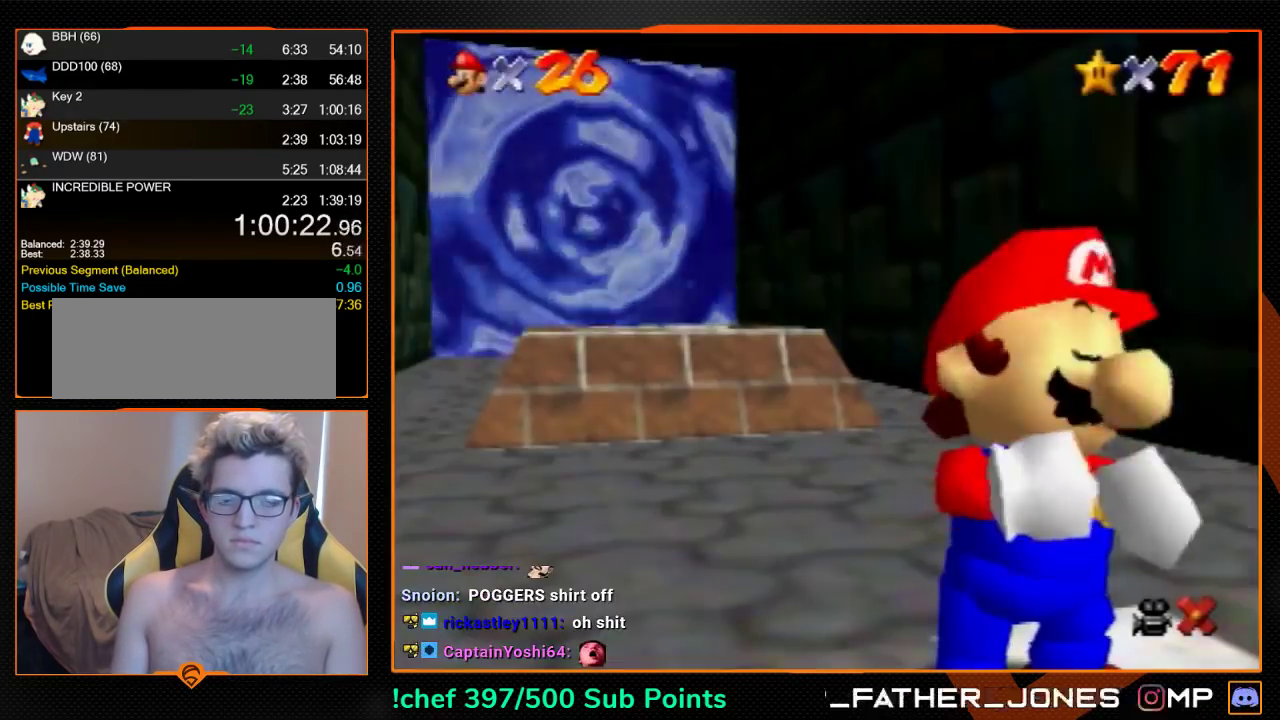
{"buttons": [], "left_stick": "up-left", "events": []}
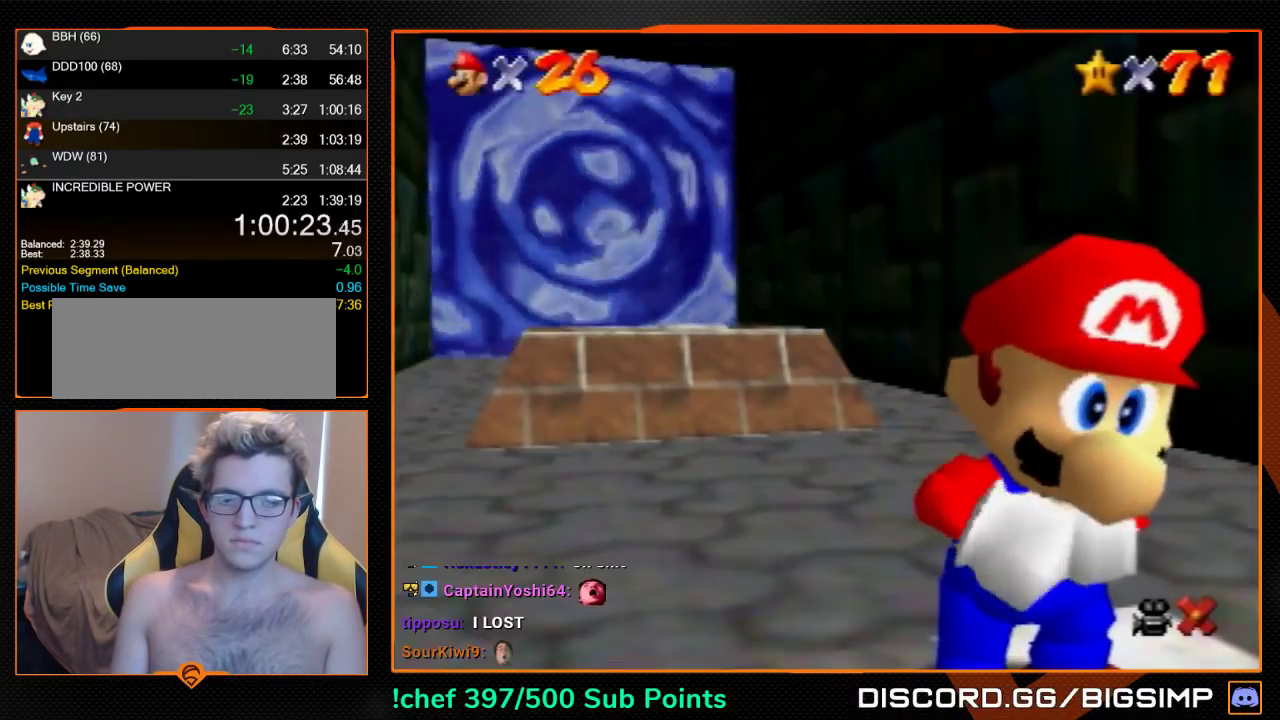
{"buttons": [], "left_stick": "up-left", "events": []}
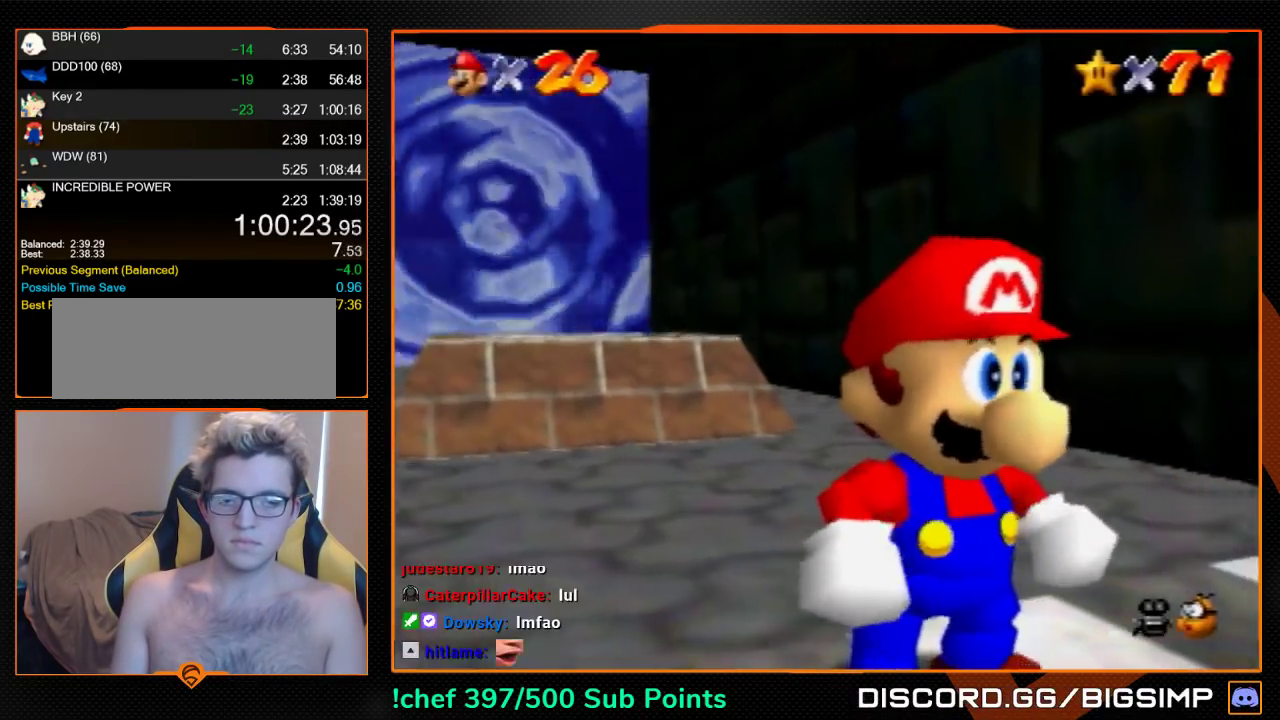
{"buttons": ["Z"], "left_stick": "up", "events": [[133, "Z", "down"], [167, "A", "down"], [200, "left_stick", "up"], [267, "A", "up"], [267, "left_stick", "up-left"], [467, "left_stick", "up"]]}
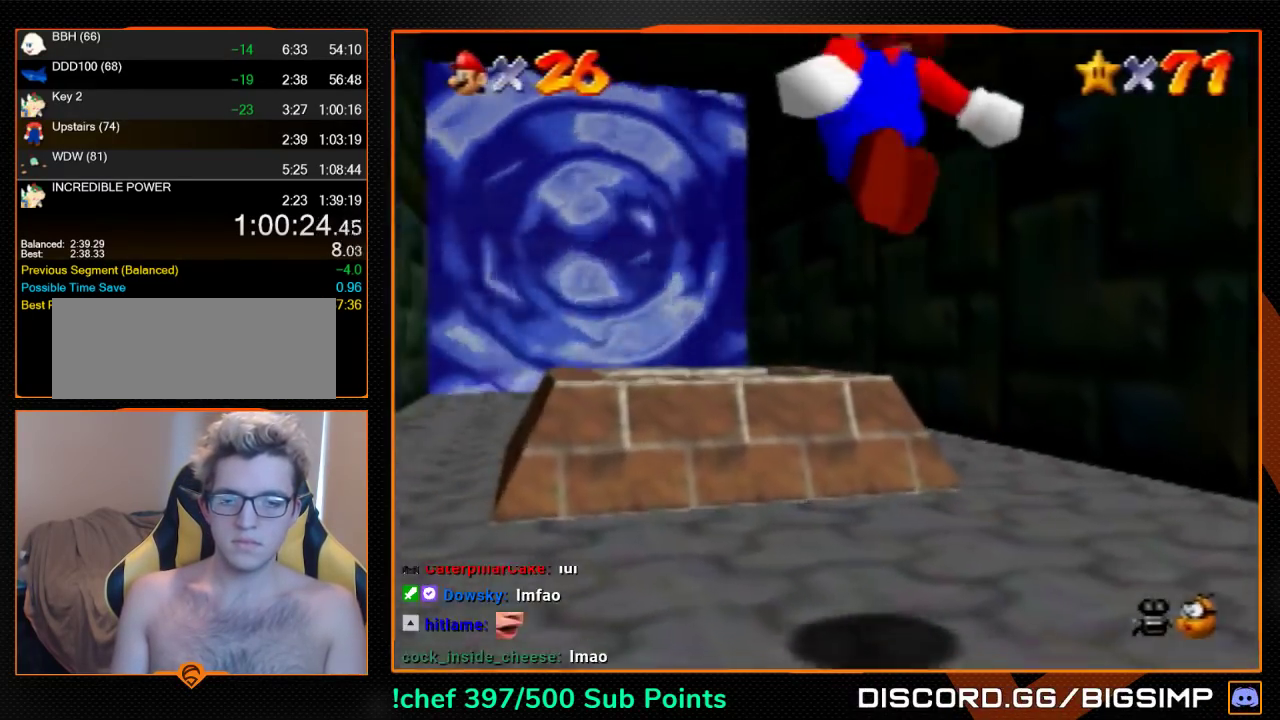
{"buttons": ["Z"], "left_stick": "up", "events": []}
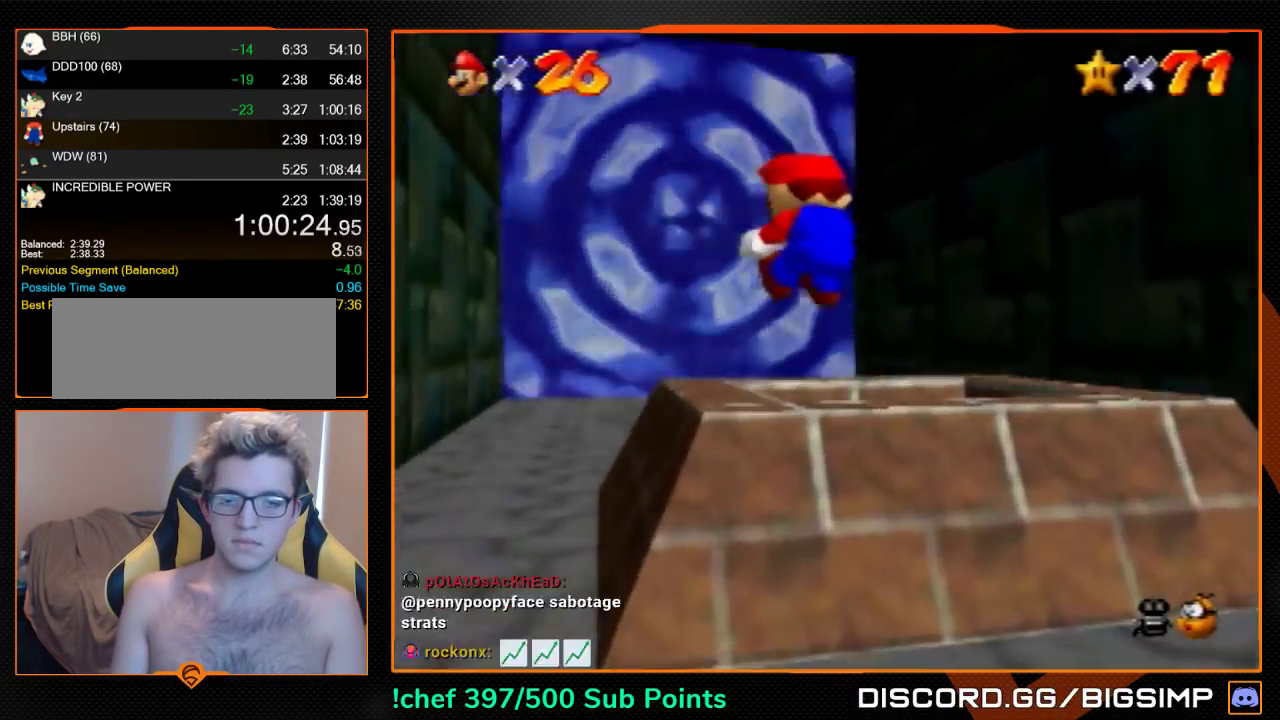
{"buttons": ["Z"], "left_stick": "up", "events": []}
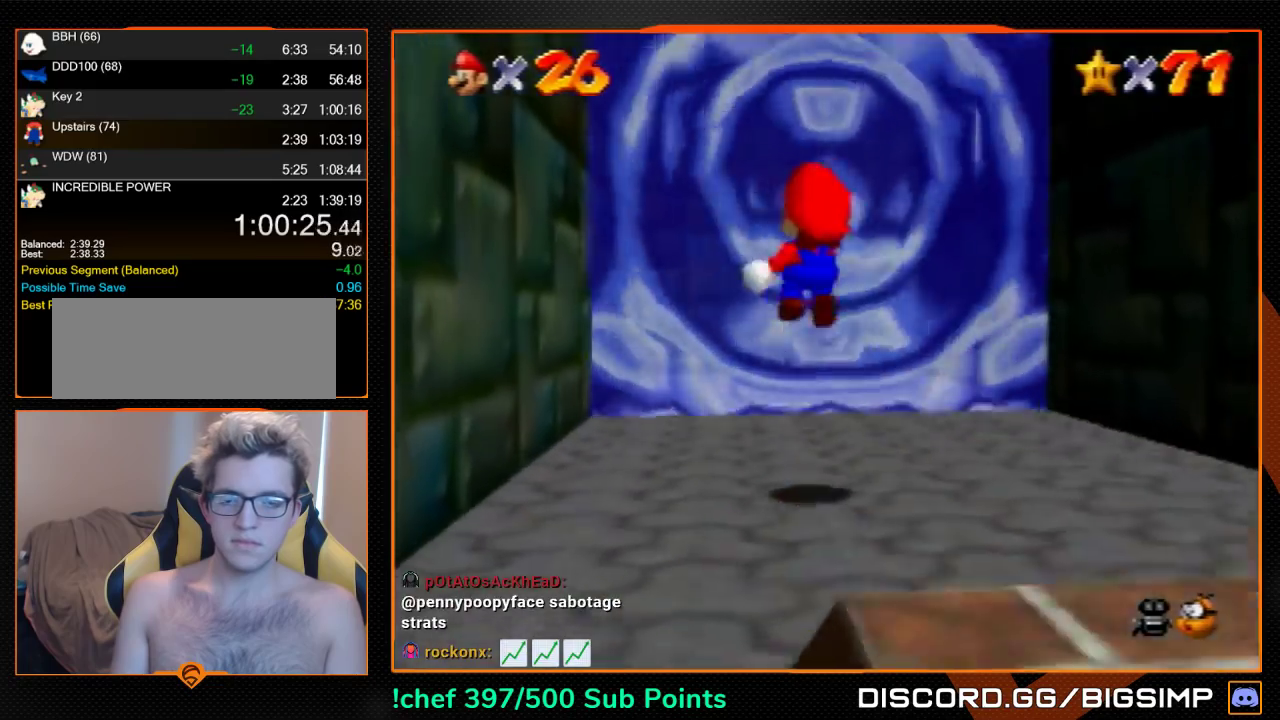
{"buttons": [], "left_stick": "up", "events": [[467, "Z", "up"]]}
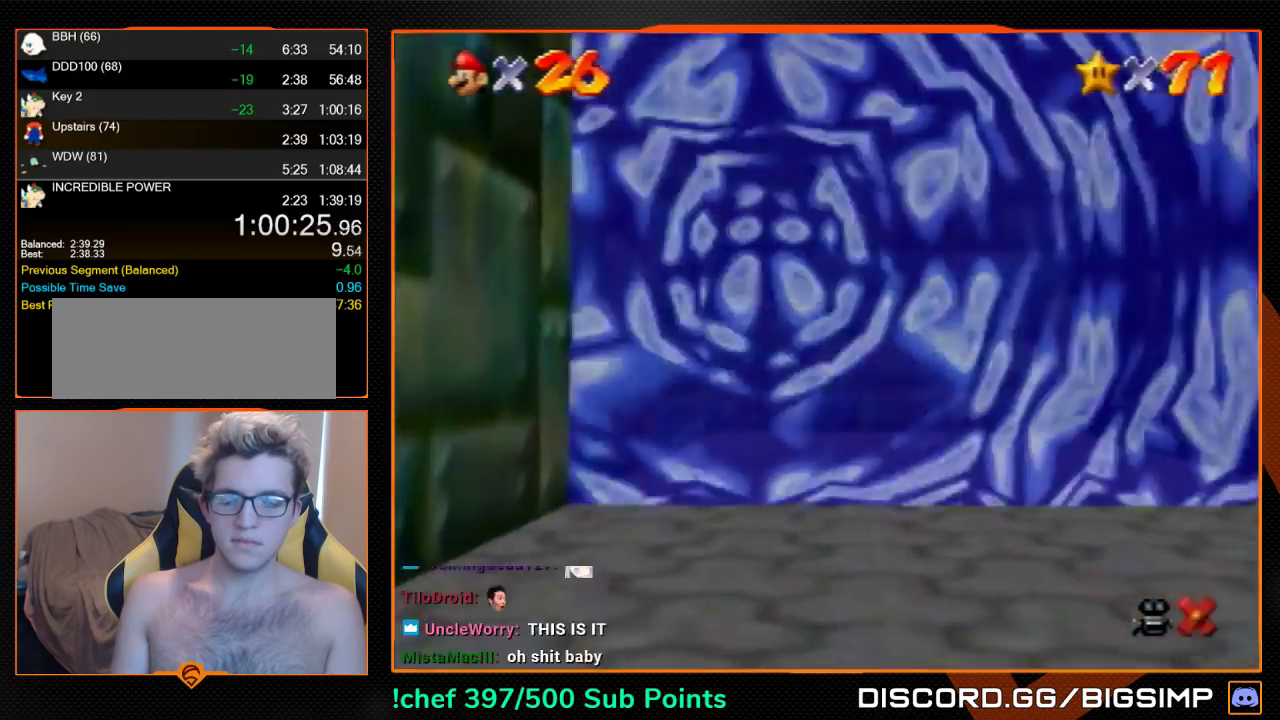
{"buttons": [], "left_stick": "center", "events": [[67, "left_stick", "center"]]}
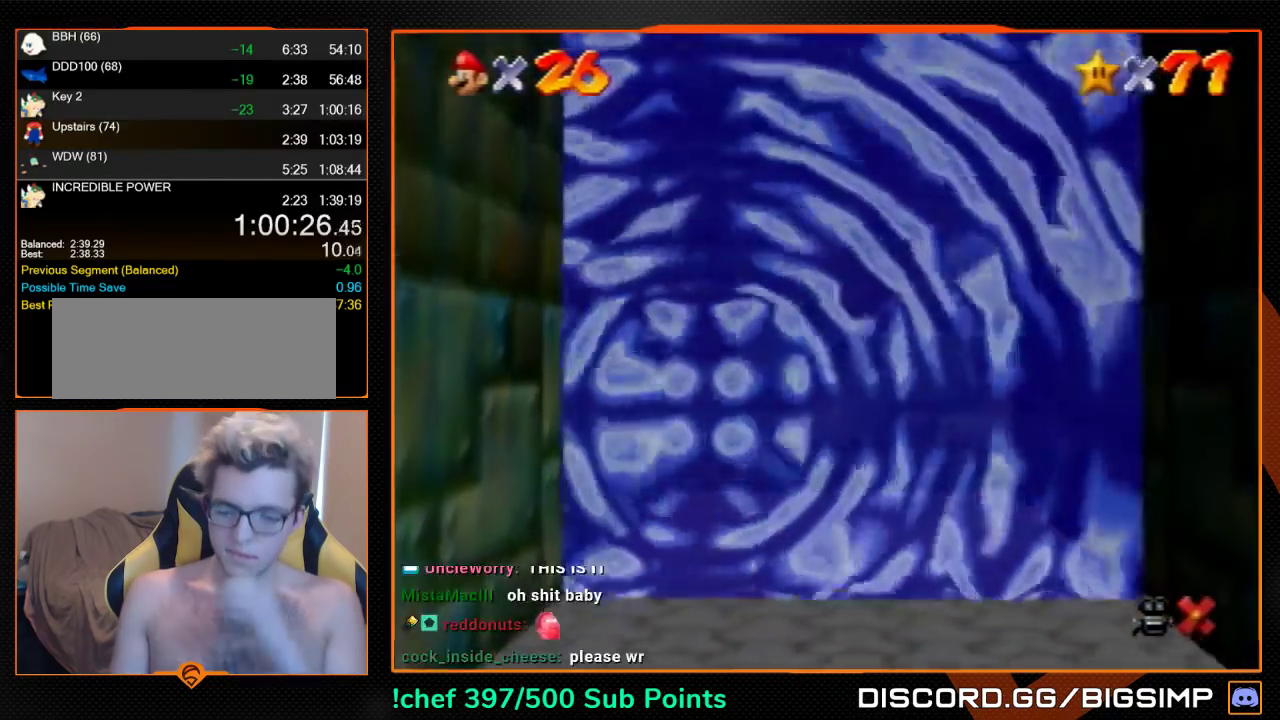
{"buttons": [], "left_stick": "center", "events": []}
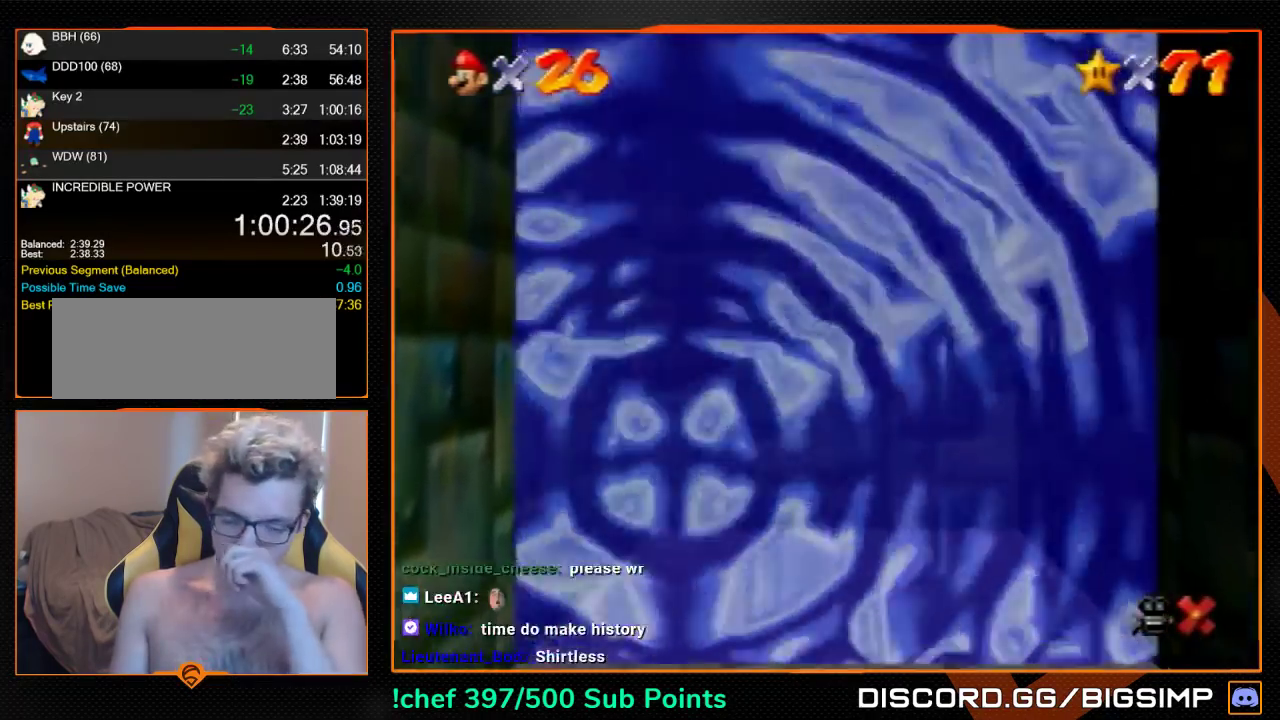
{"buttons": [], "left_stick": "center", "events": []}
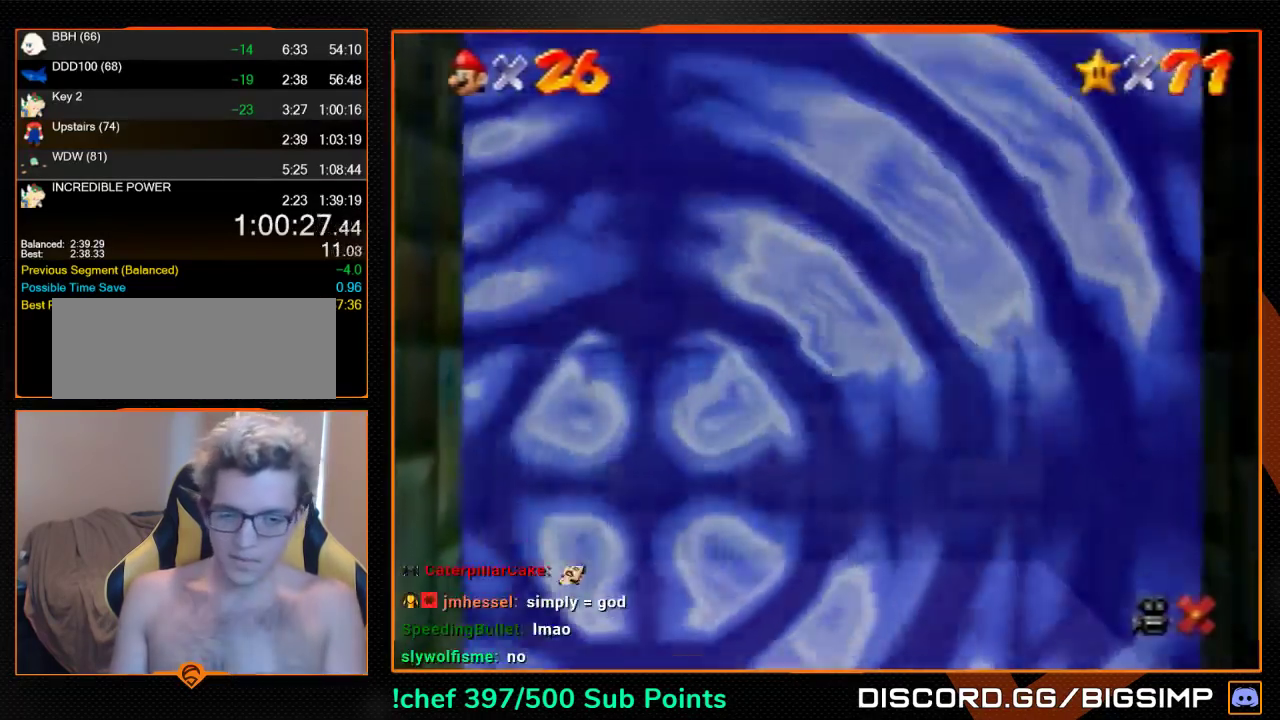
{"buttons": [], "left_stick": "center", "events": []}
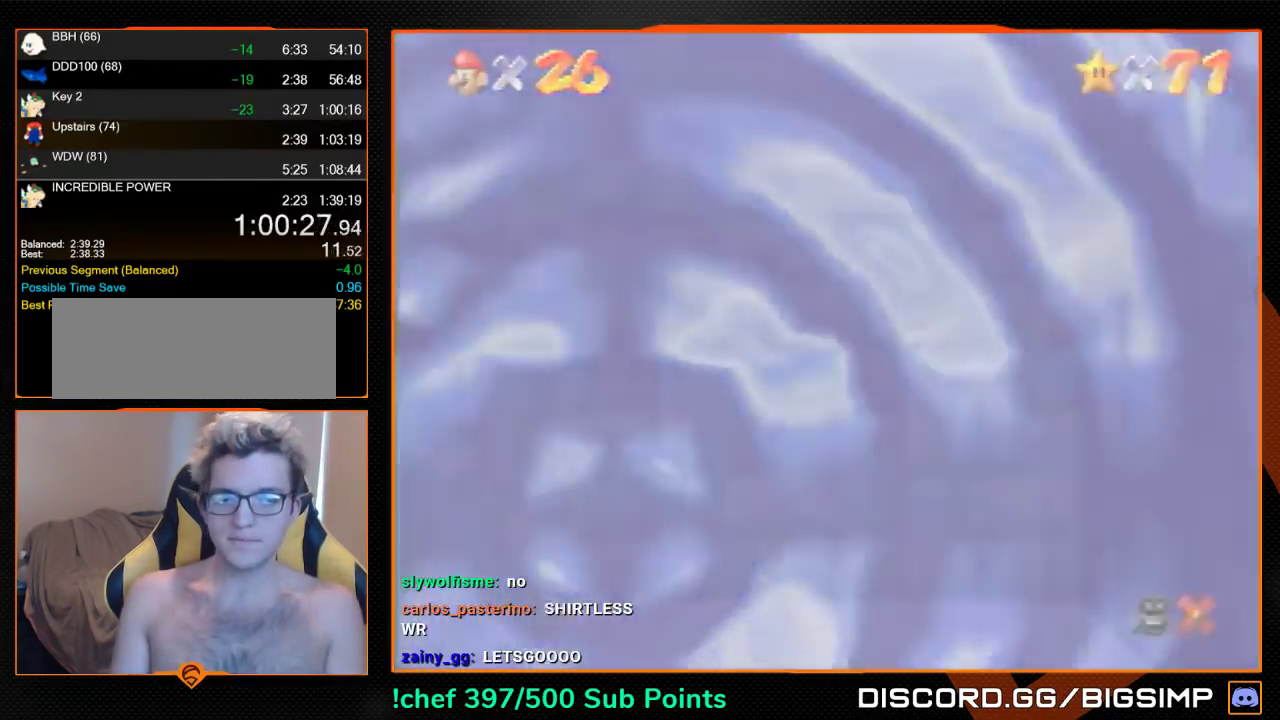
{"buttons": [], "left_stick": "center", "events": []}
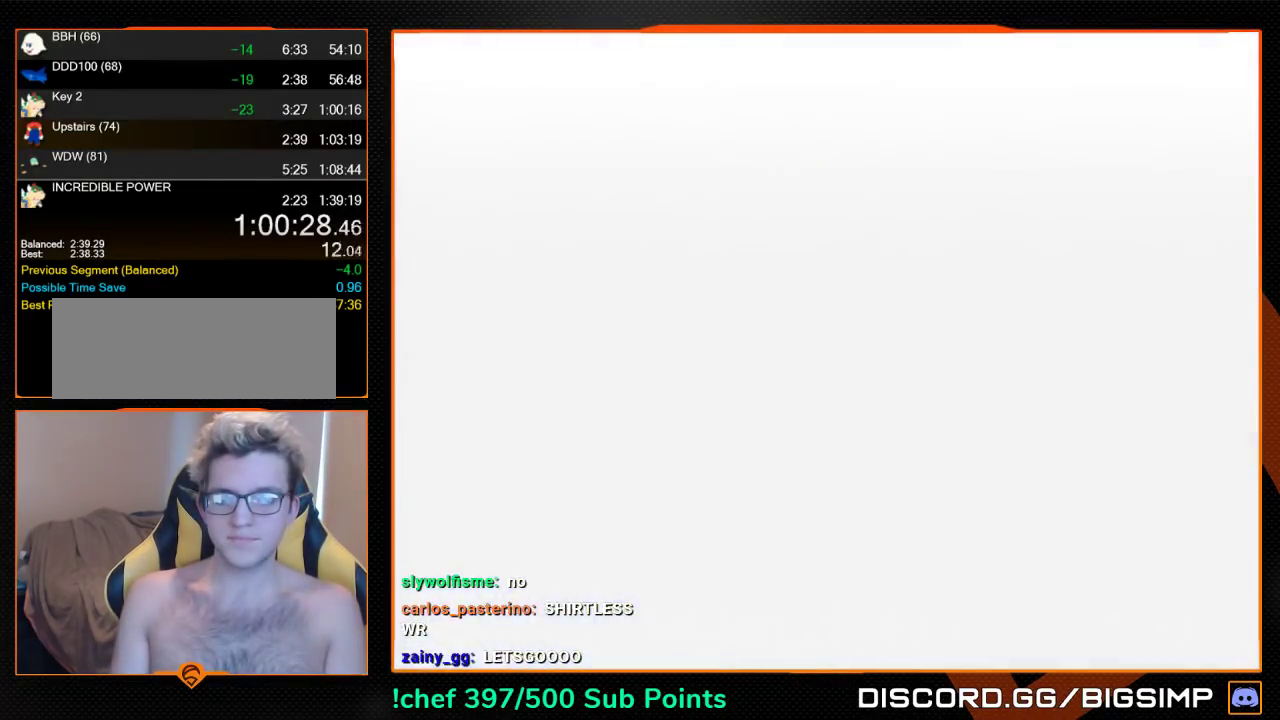
{"buttons": ["B"], "left_stick": "center", "events": [[133, "B", "down"], [233, "A", "down"], [233, "B", "up"], [300, "B", "down"], [400, "B", "up"], [467, "A", "up"], [467, "B", "down"]]}
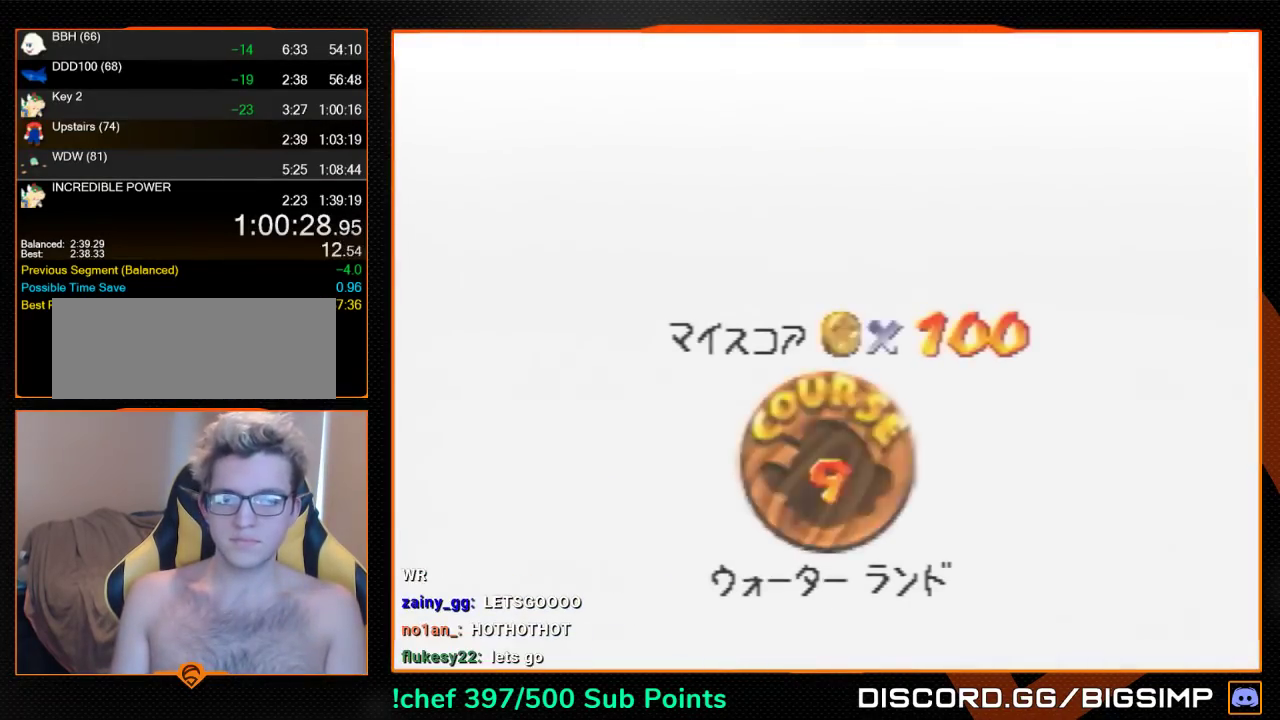
{"buttons": ["A", "B"], "left_stick": "center", "events": [[33, "A", "down"], [233, "B", "up"], [300, "A", "up"], [300, "B", "down"], [400, "A", "down"], [400, "B", "up"], [500, "B", "down"]]}
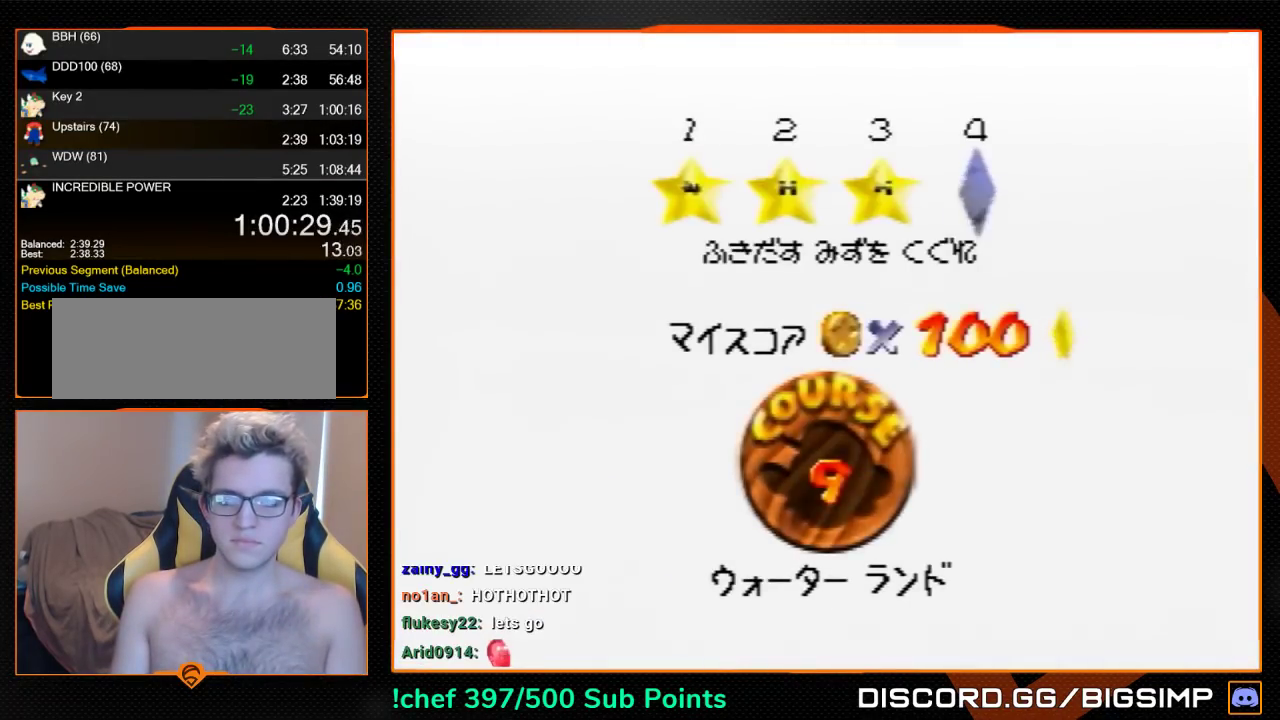
{"buttons": [], "left_stick": "center", "events": [[67, "B", "up"], [167, "A", "up"], [167, "B", "down"], [233, "A", "down"], [233, "B", "up"], [333, "A", "up"], [367, "B", "down"], [400, "A", "down"], [433, "B", "up"], [500, "A", "up"]]}
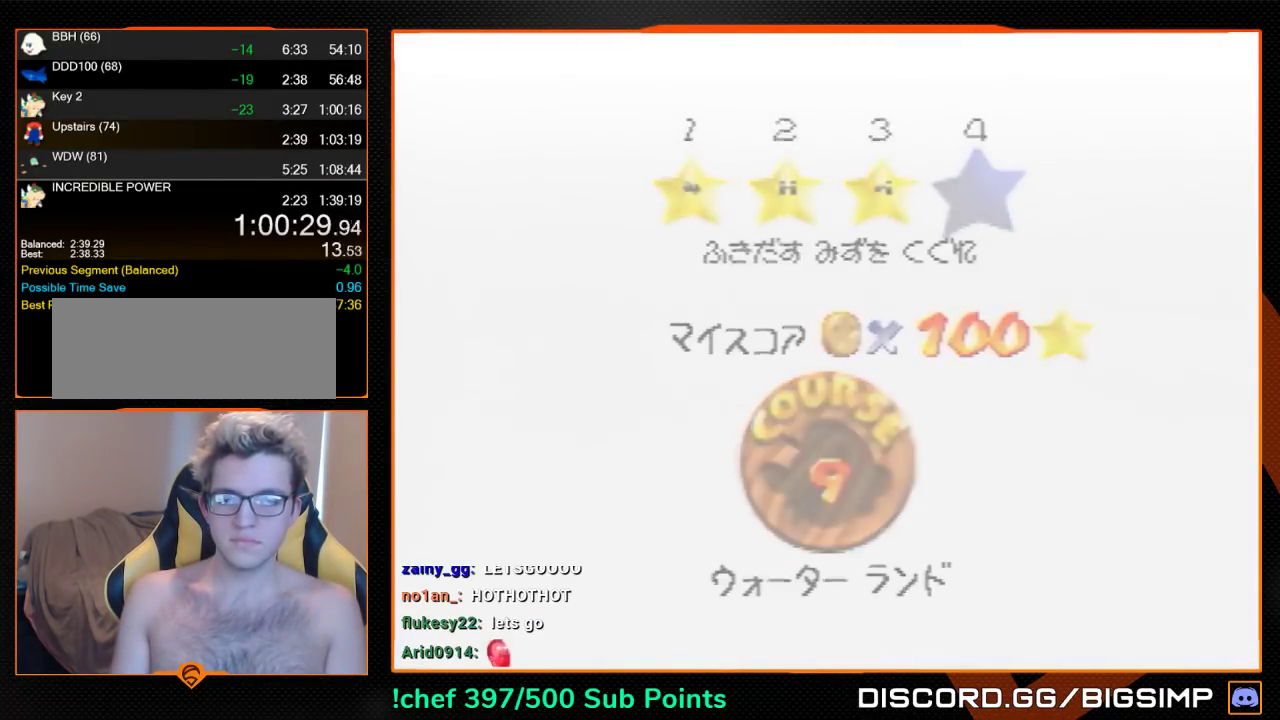
{"buttons": [], "left_stick": "center", "events": [[33, "A", "down"], [33, "B", "down"], [100, "A", "up"], [100, "B", "up"]]}
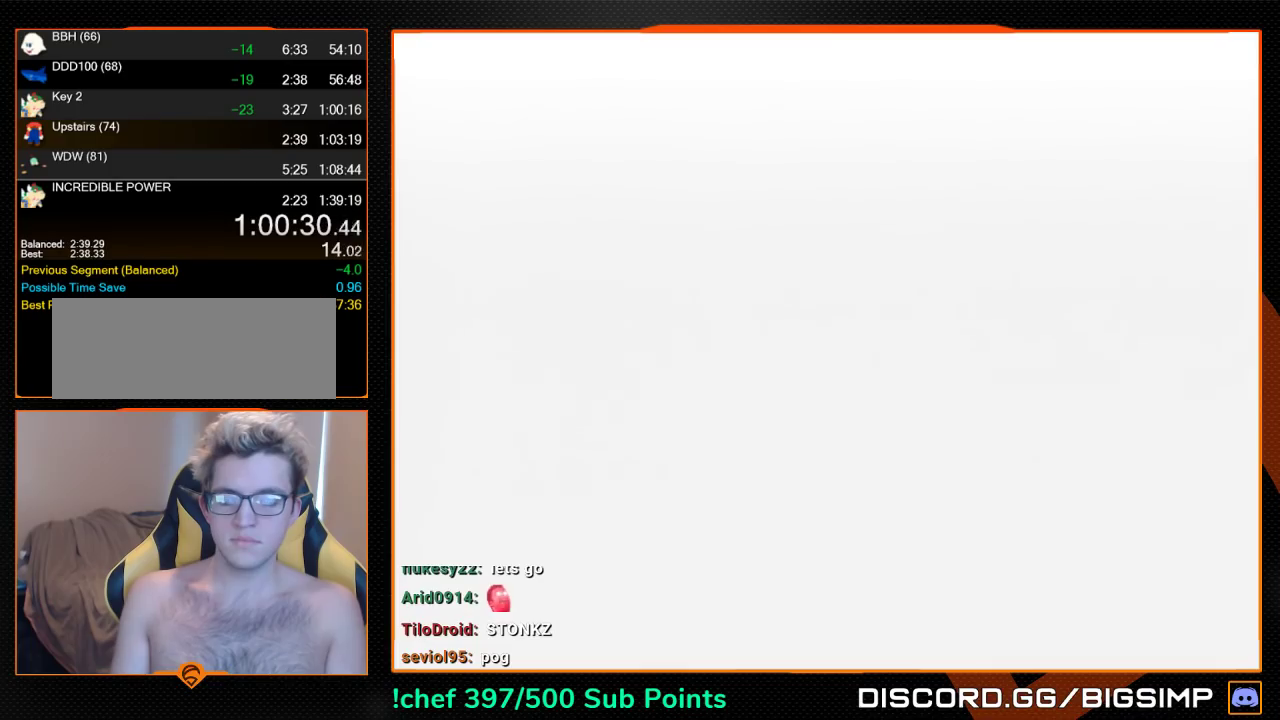
{"buttons": [], "left_stick": "center", "events": [[33, "A", "down"], [33, "B", "down"], [133, "A", "up"], [133, "B", "up"]]}
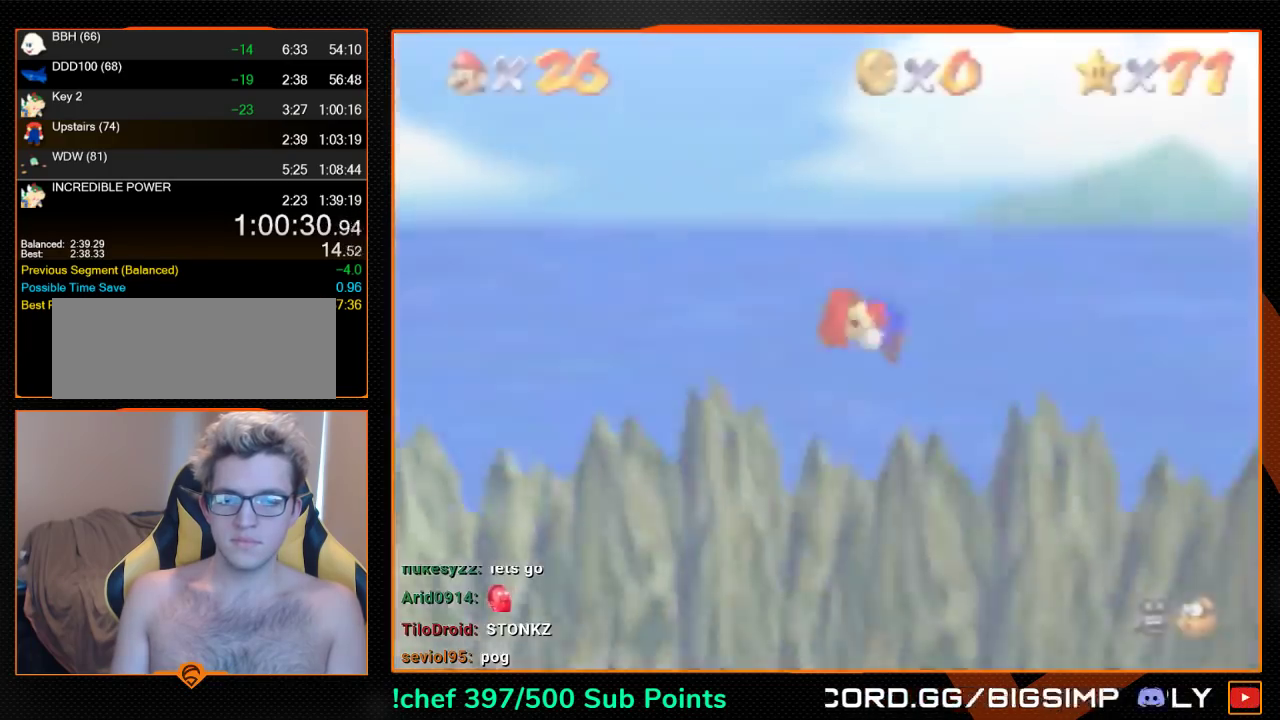
{"buttons": [], "left_stick": "center", "events": []}
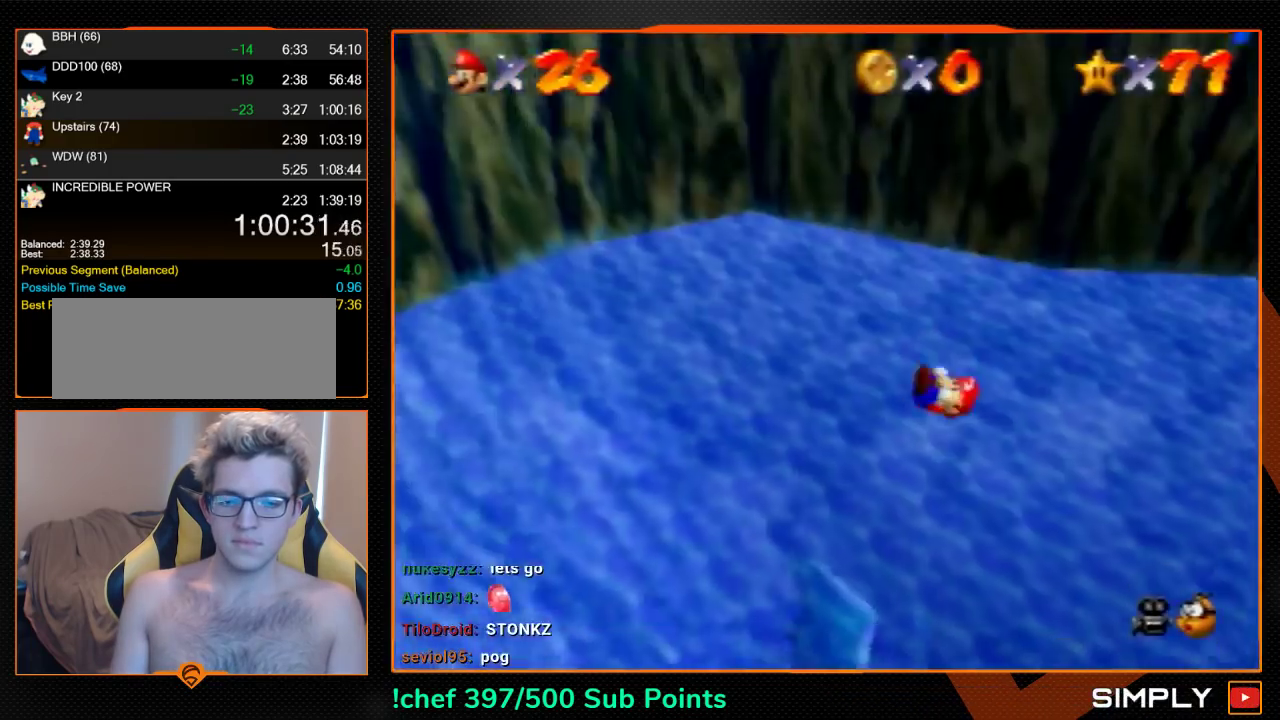
{"buttons": [], "left_stick": "right", "events": [[200, "R1", "down"], [300, "R1", "up"], [467, "left_stick", "right"]]}
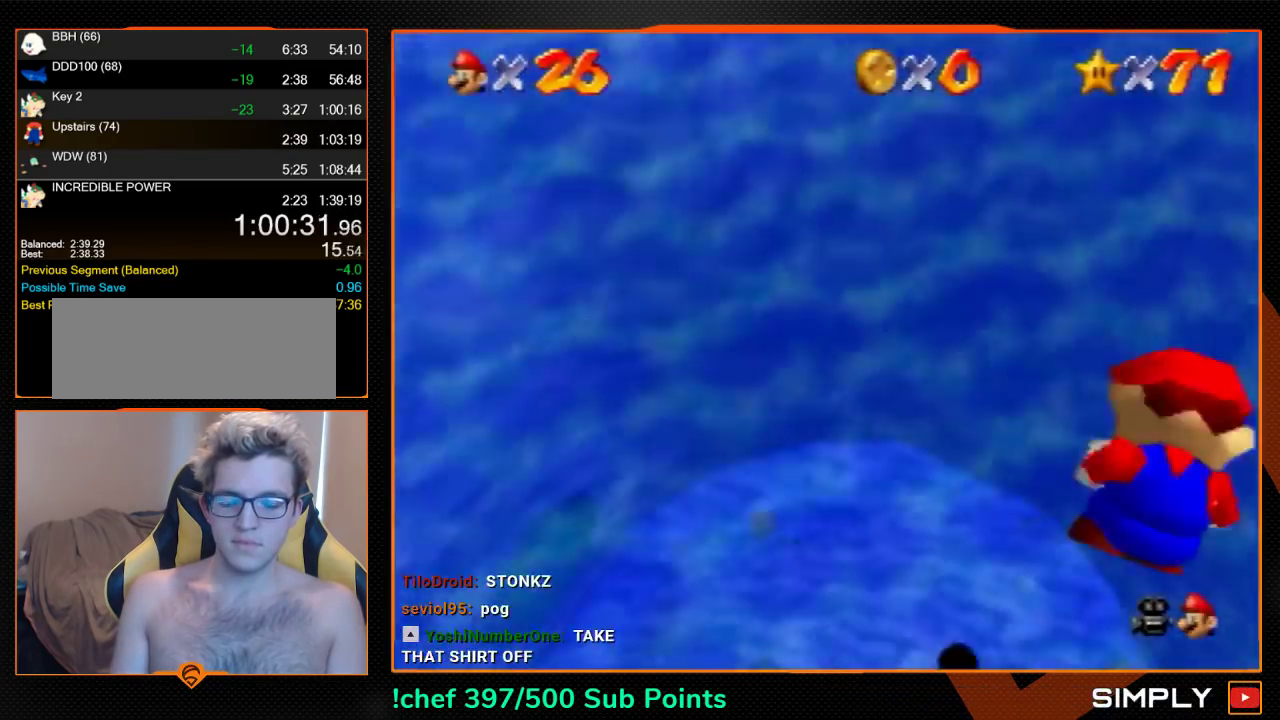
{"buttons": [], "left_stick": "right", "events": [[33, "R1", "down"], [200, "R1", "up"]]}
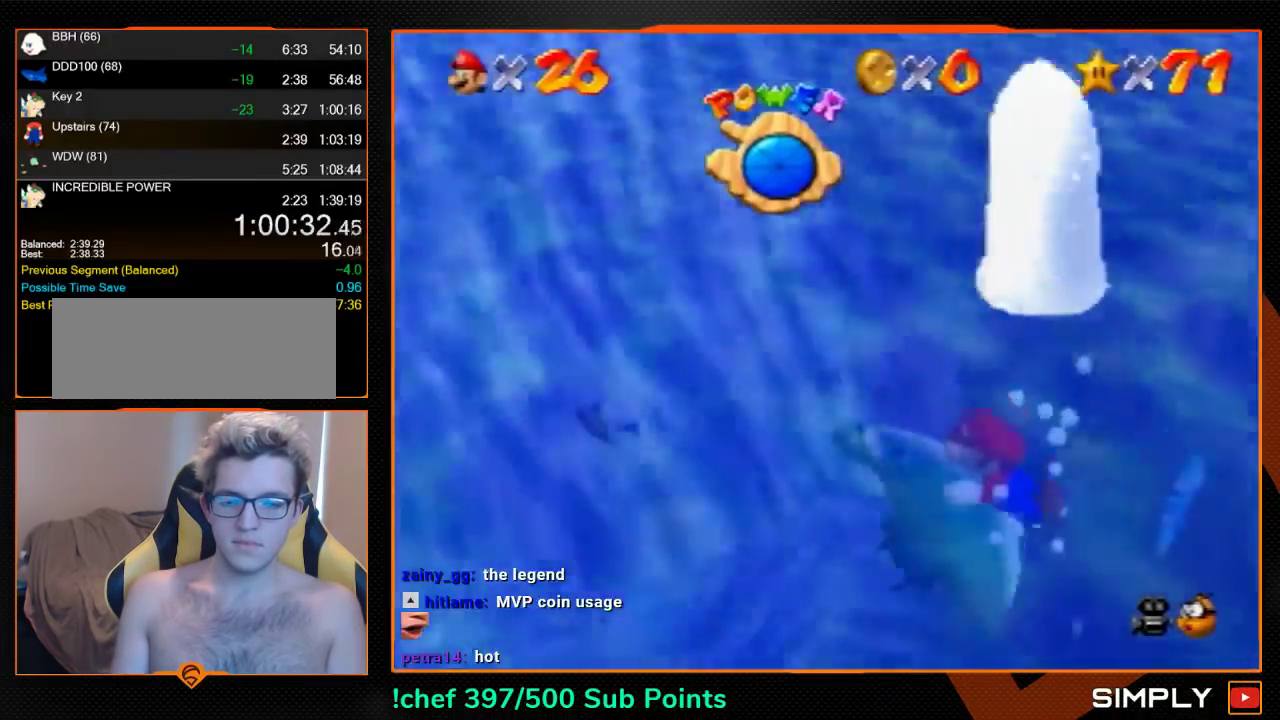
{"buttons": [], "left_stick": "right", "events": []}
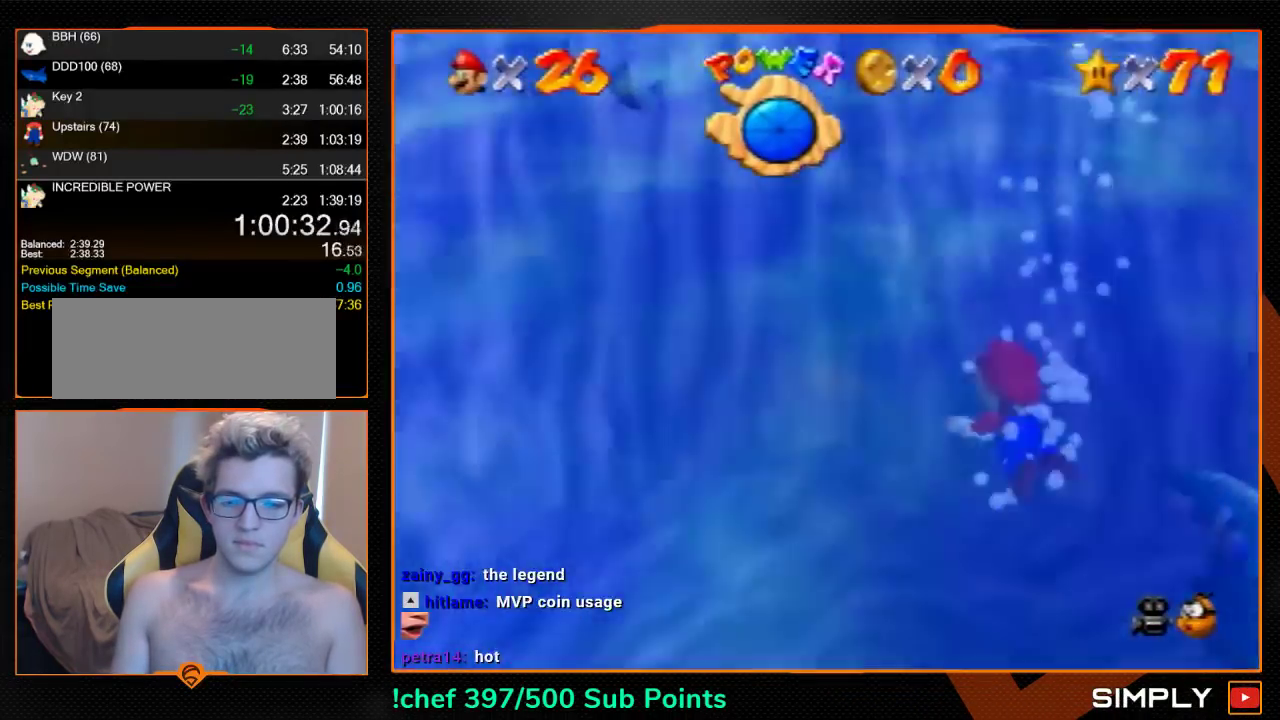
{"buttons": [], "left_stick": "right", "events": [[133, "A", "down"], [333, "A", "up"]]}
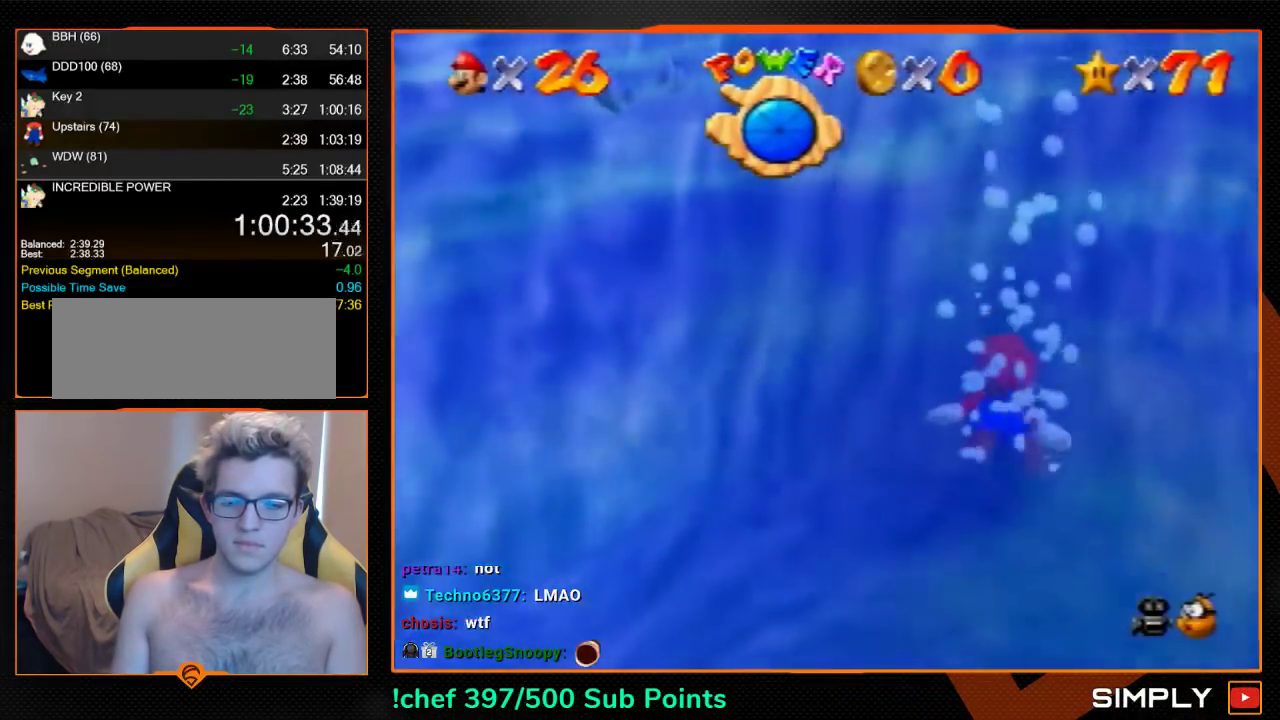
{"buttons": [], "left_stick": "right", "events": [[300, "A", "down"], [500, "A", "up"]]}
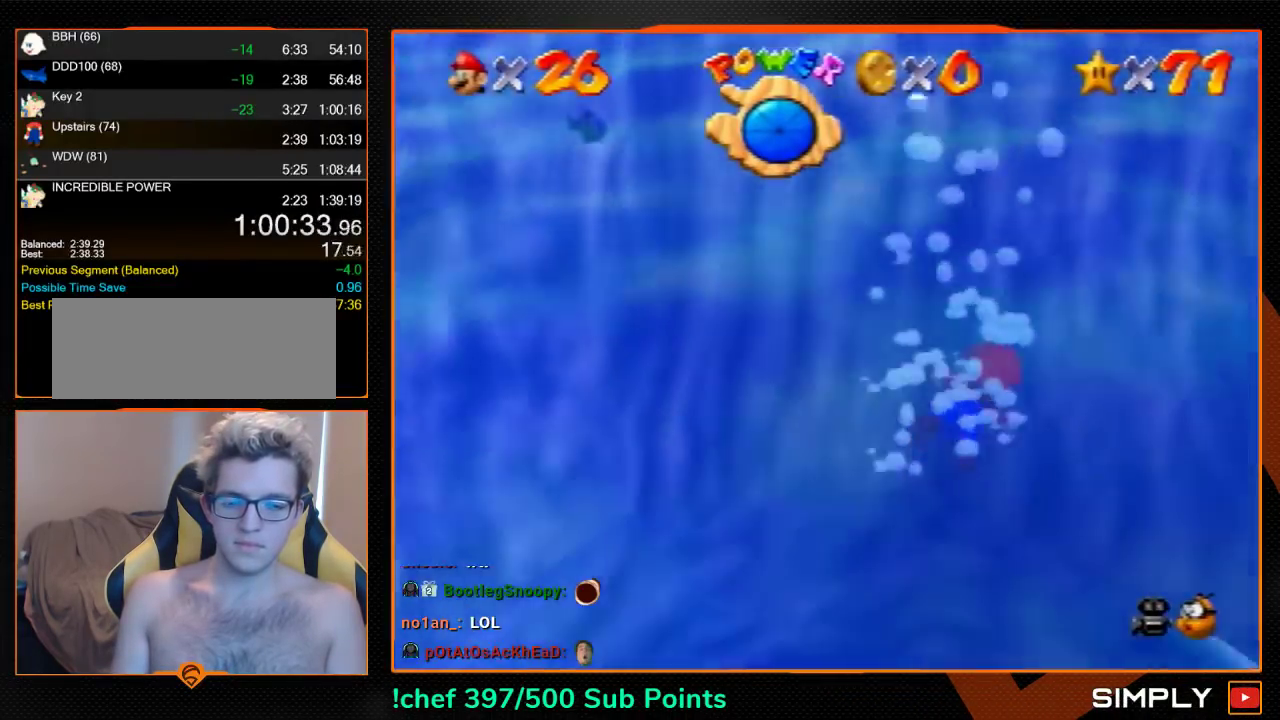
{"buttons": ["A"], "left_stick": "right", "events": [[400, "A", "down"]]}